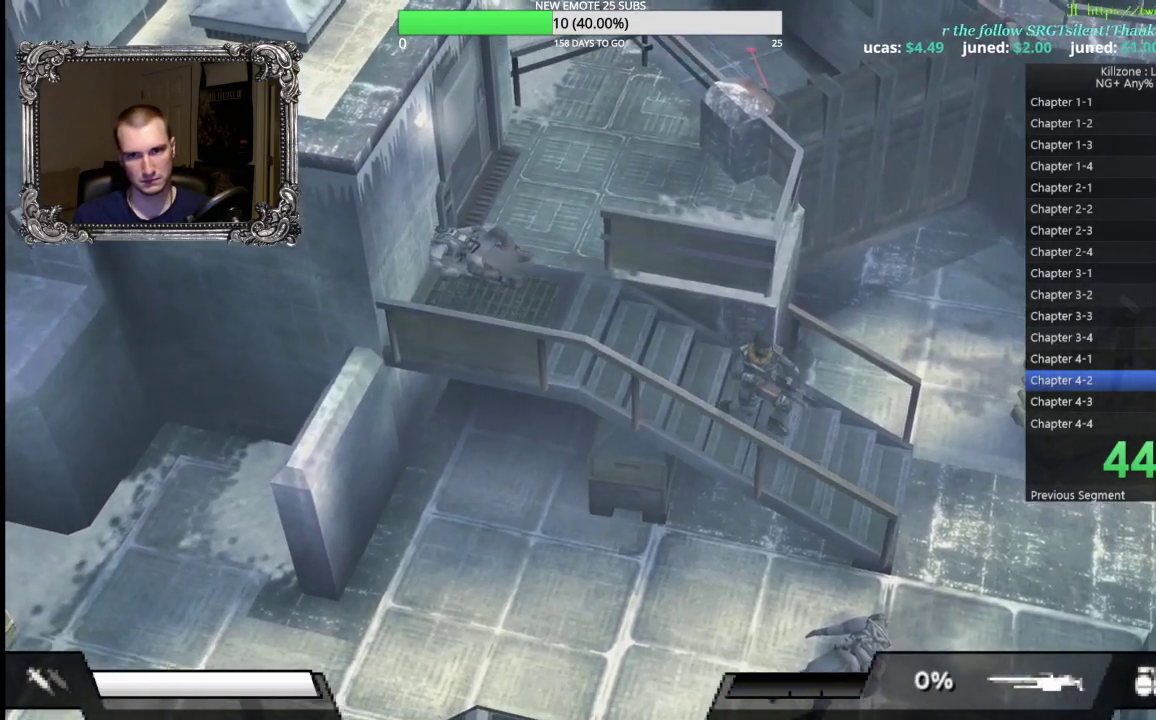
Gameplay with a controller (Xbox layout); each line is a JSON object with the inputs held at the frame after it. "events" lists button and stick changes between this image and that frame as [ms after this image, input, new state], when the widget could be followed in between. Not read: R3 right_stick.
{"buttons": [], "left_stick": "right", "events": [[500, "left_stick", "right"]]}
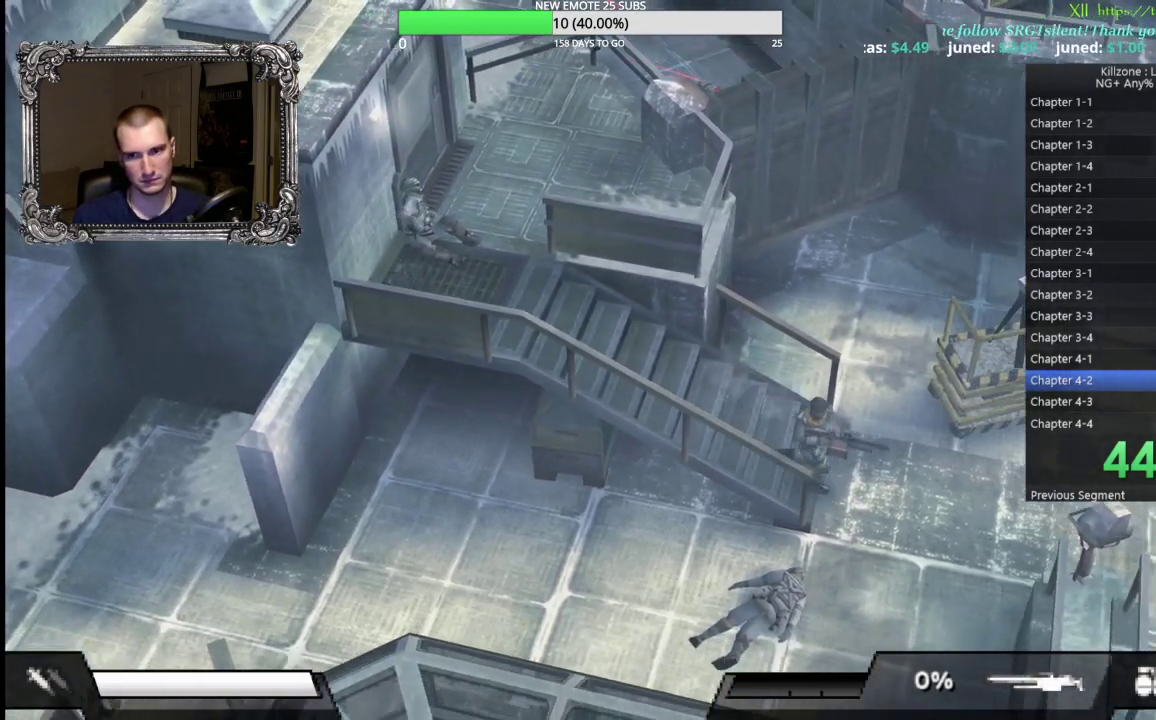
{"buttons": [], "left_stick": "down-right", "events": [[350, "left_stick", "down-right"]]}
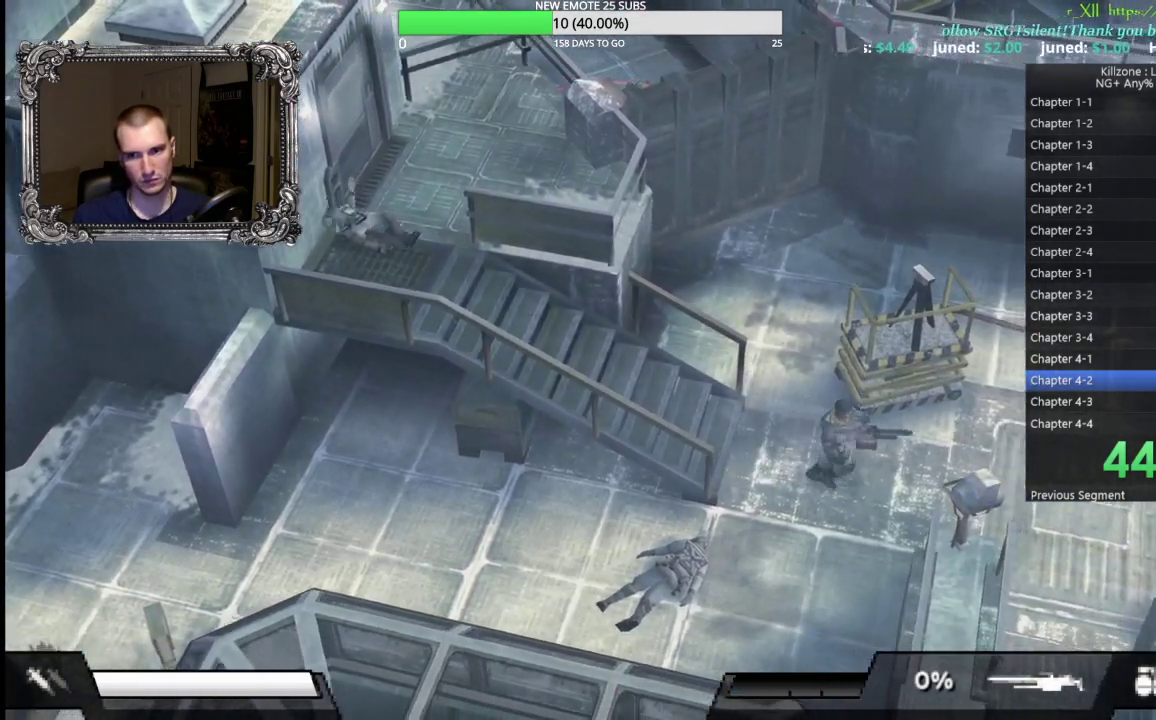
{"buttons": [], "left_stick": "down-right", "events": []}
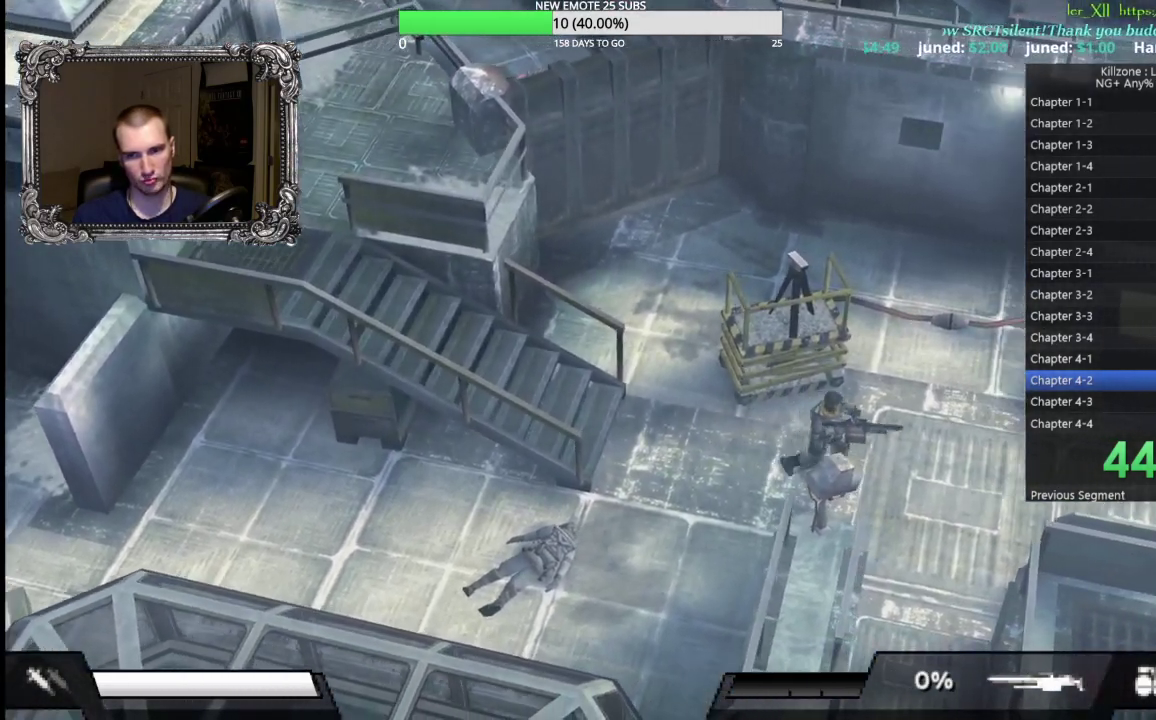
{"buttons": [], "left_stick": "down-right", "events": []}
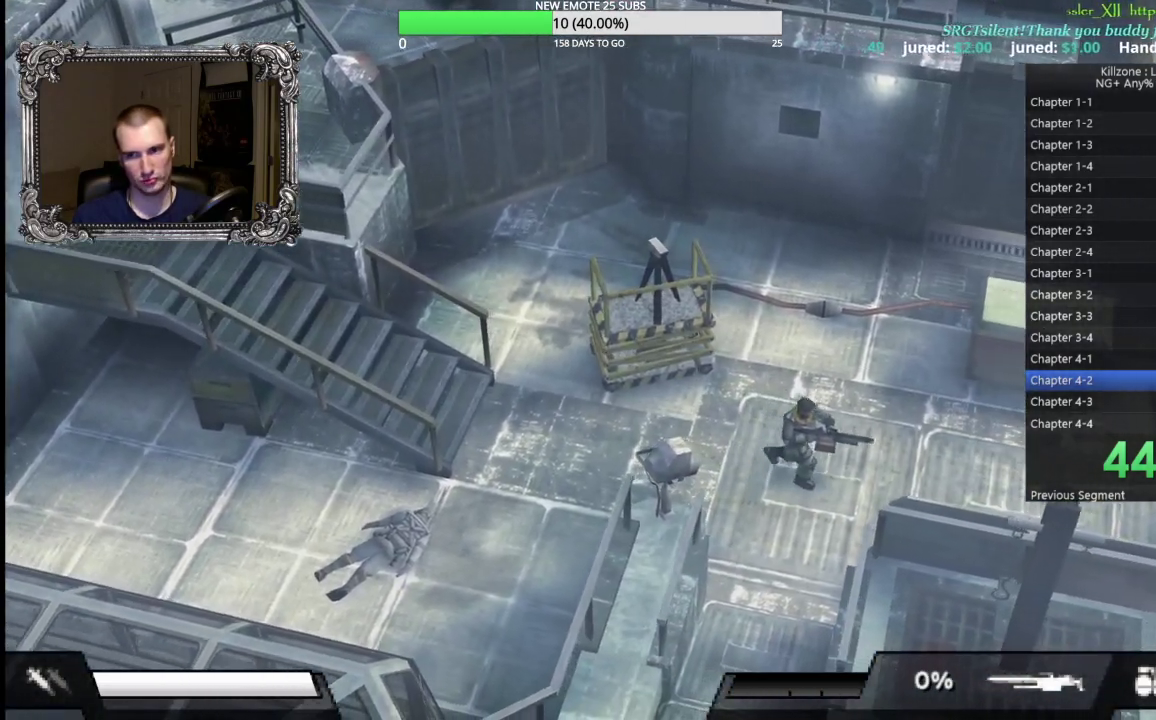
{"buttons": [], "left_stick": "down-right", "events": []}
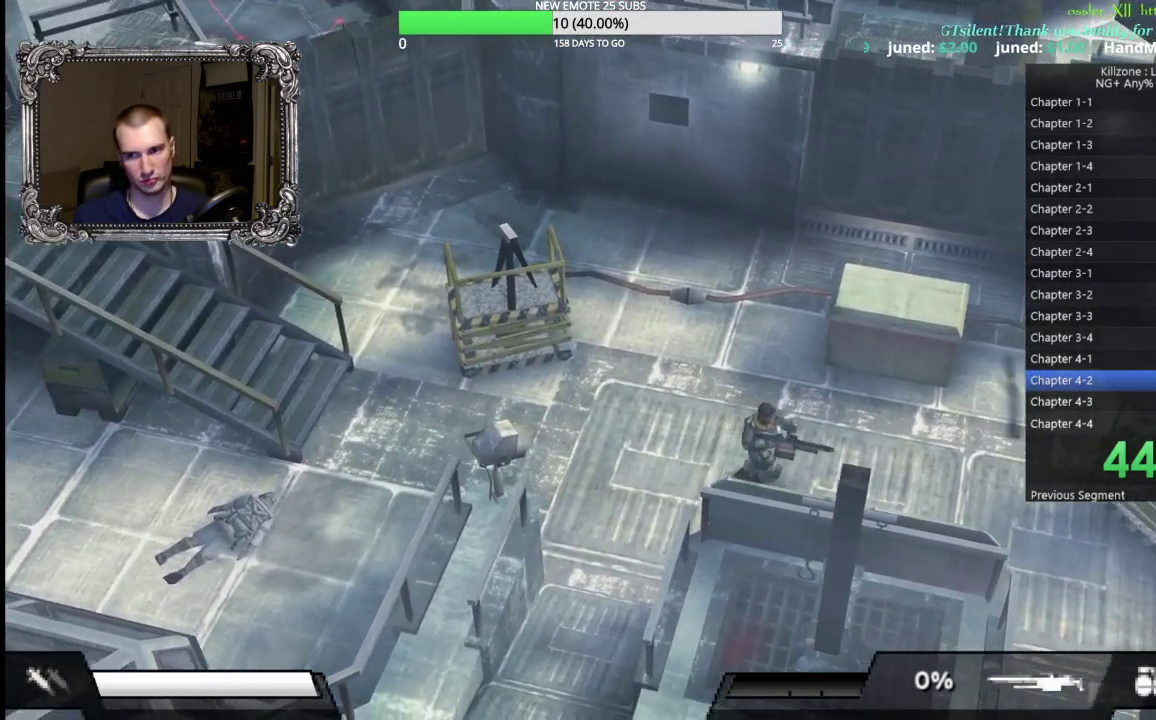
{"buttons": [], "left_stick": "down-right", "events": []}
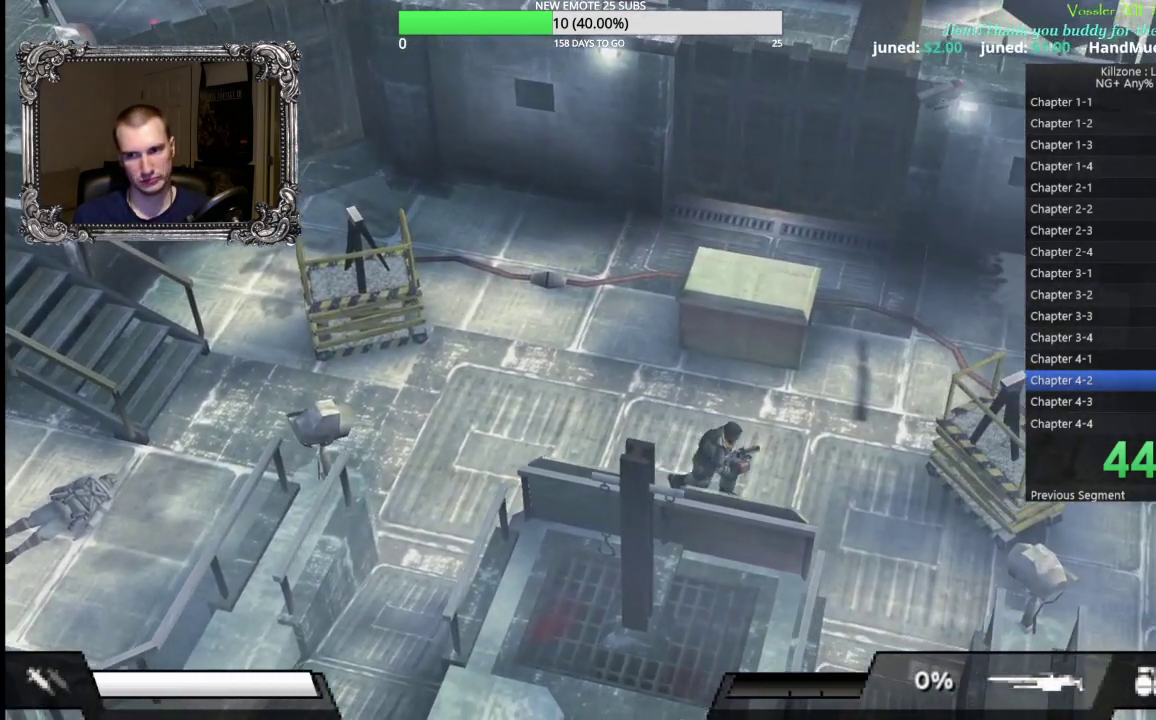
{"buttons": [], "left_stick": "down-right", "events": []}
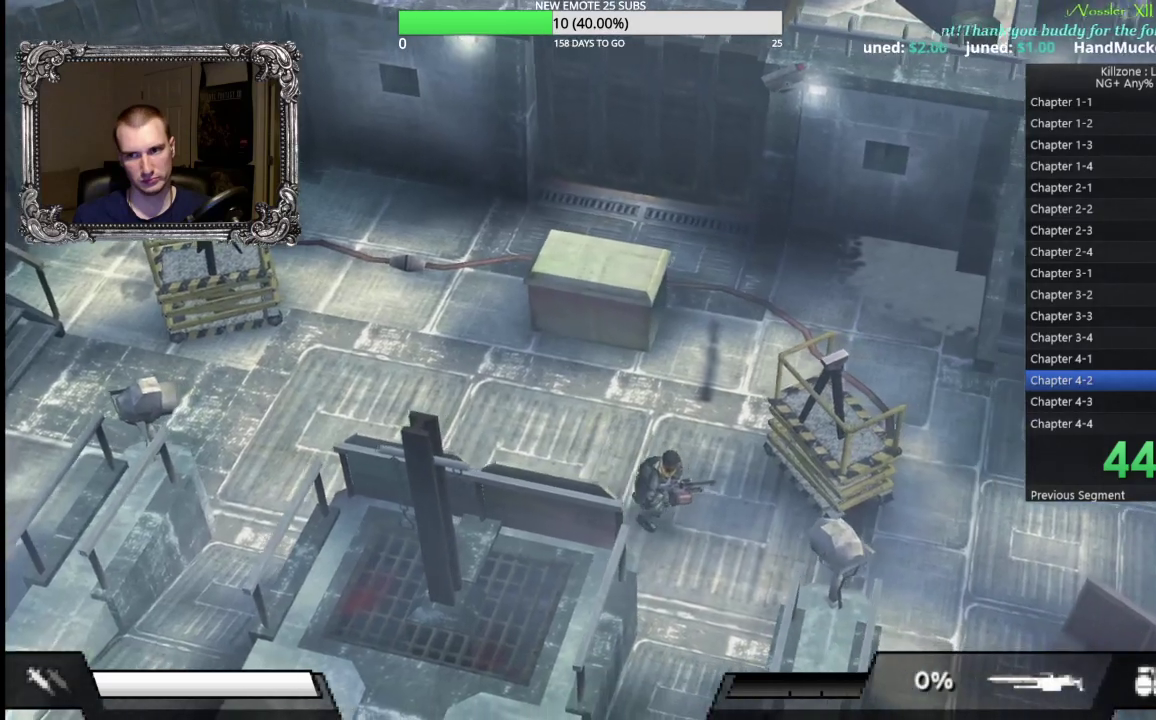
{"buttons": [], "left_stick": "down-right", "events": []}
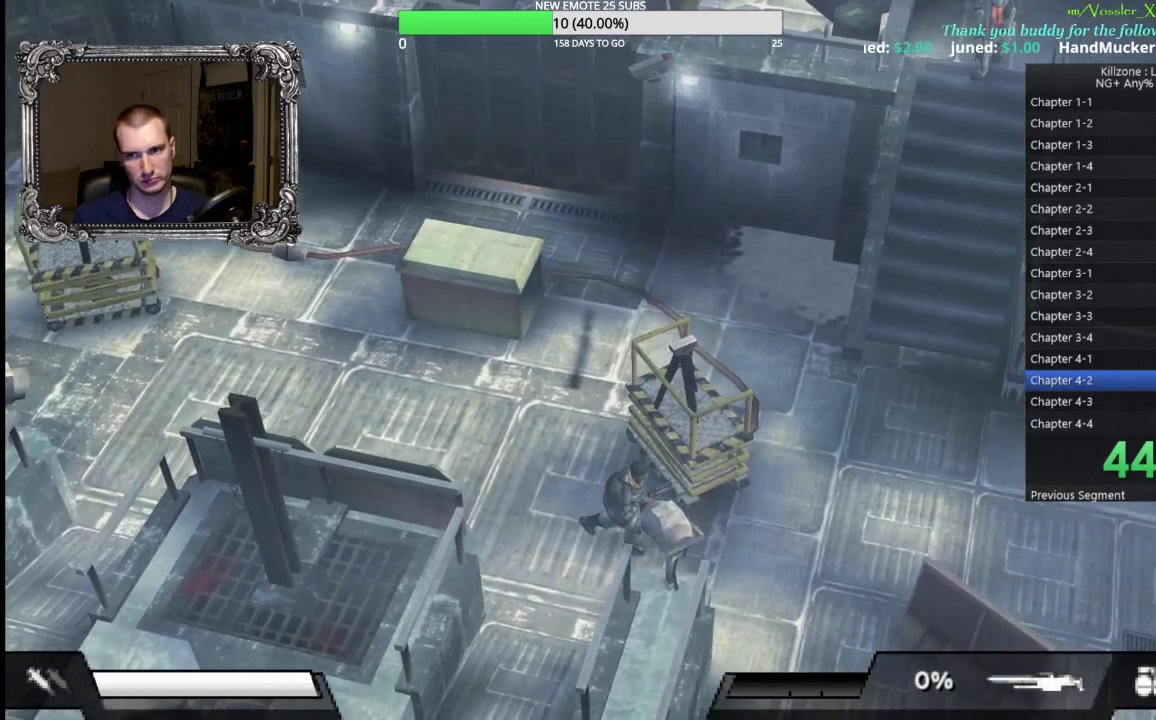
{"buttons": [], "left_stick": "up-right", "events": [[267, "left_stick", "right"], [483, "left_stick", "up-right"]]}
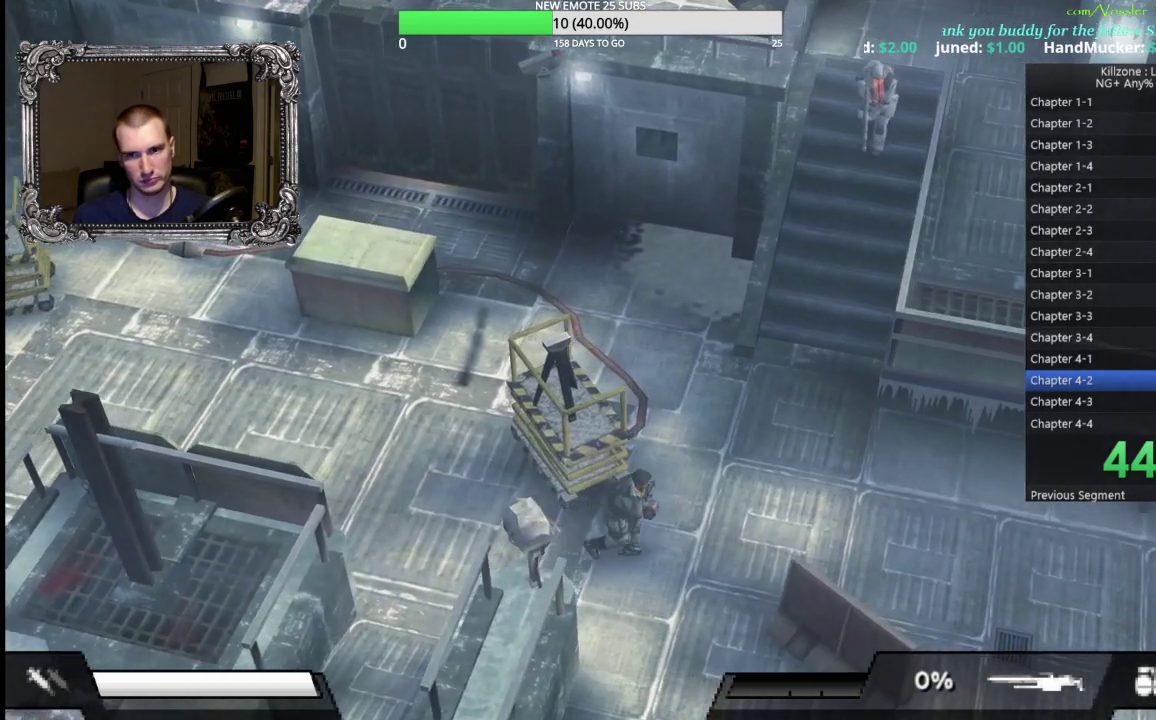
{"buttons": ["X"], "left_stick": "up-right", "events": [[83, "X", "down"]]}
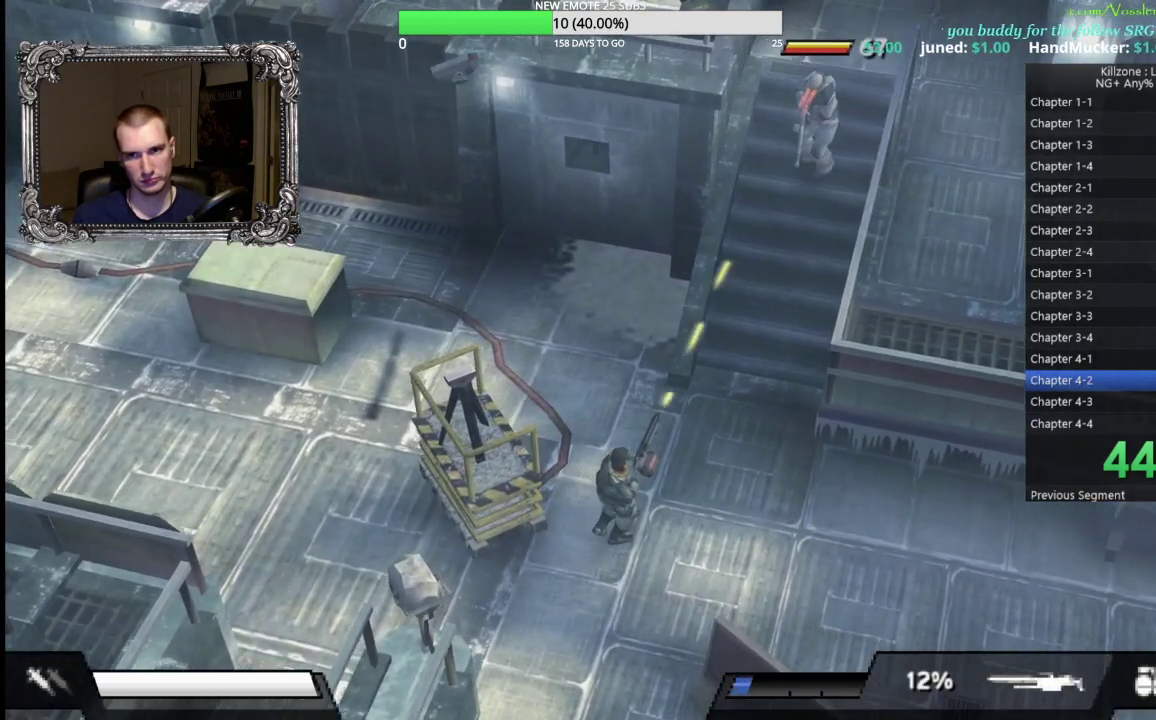
{"buttons": ["X"], "left_stick": "up", "events": [[67, "left_stick", "up"]]}
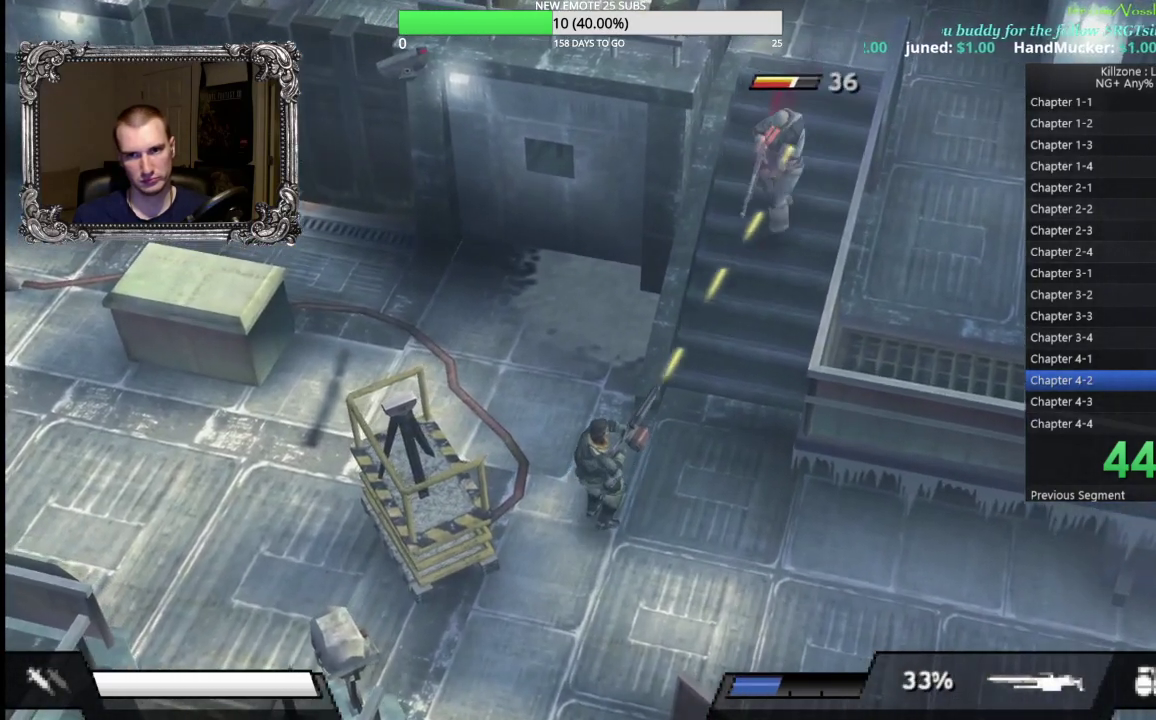
{"buttons": [], "left_stick": "up-right", "events": [[367, "X", "up"], [417, "left_stick", "up-right"]]}